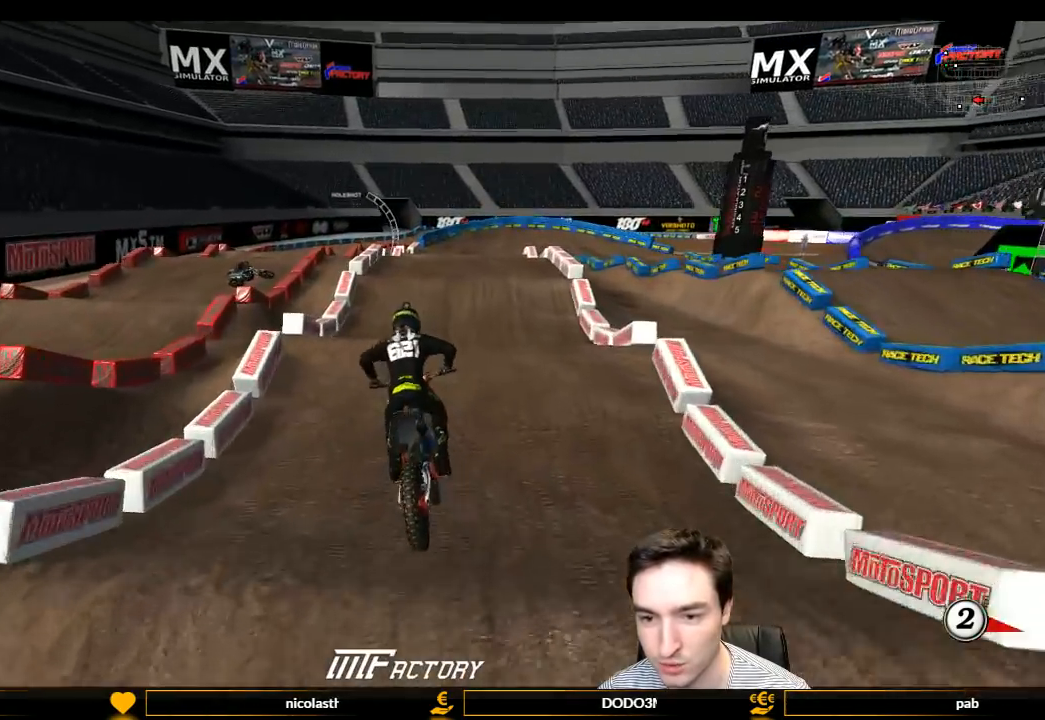
Gameplay with a controller (Xbox layout); each line is a JSON object with the inputs held at the frame after it. "events" lists button and stick changes between this image and that frame as [ms after this image, input, new state], when the widget could be followed in between. Not read: L3 R3.
{"buttons": ["R2"], "left_stick": "center", "right_stick": "center", "events": [[133, "left_stick", "right"], [333, "left_stick", "center"], [500, "L1", "up"]]}
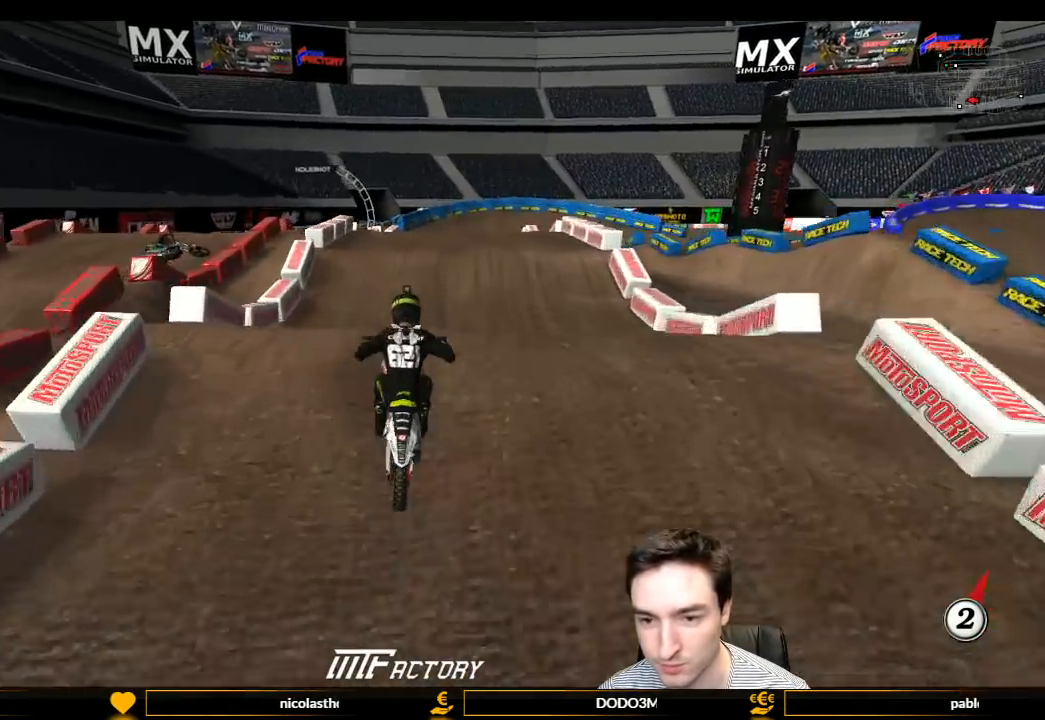
{"buttons": [], "left_stick": "down", "right_stick": "center", "events": [[33, "R2", "up"], [167, "R2", "down"], [300, "left_stick", "down"], [400, "R2", "up"]]}
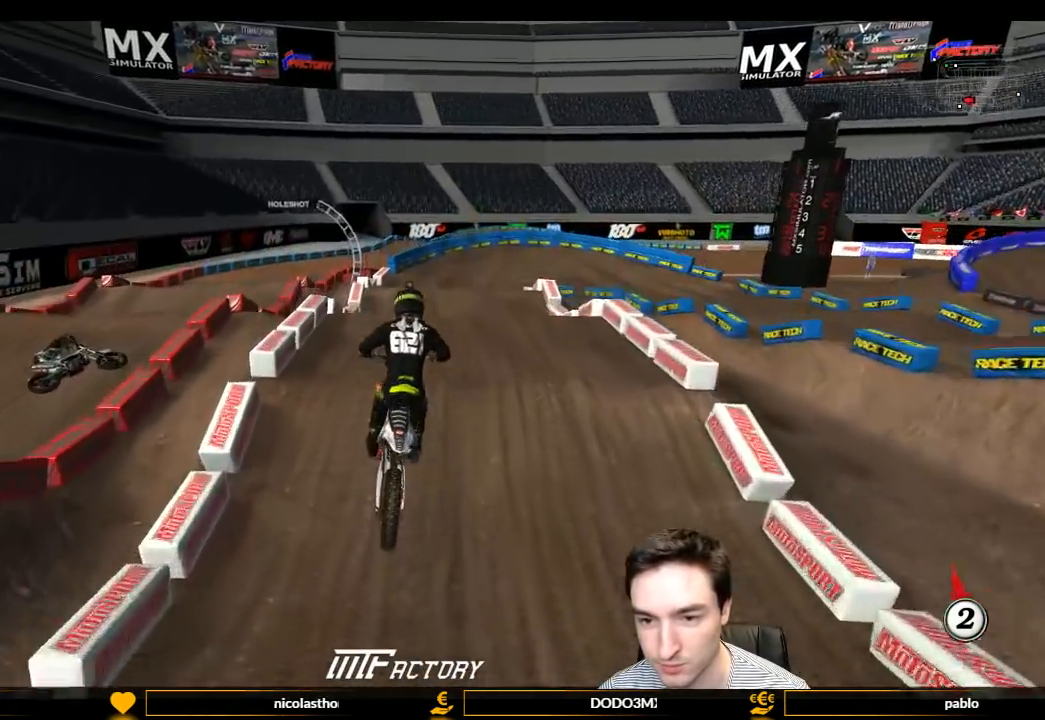
{"buttons": ["R2"], "left_stick": "center", "right_stick": "center", "events": [[133, "left_stick", "down-right"], [233, "R2", "down"], [267, "left_stick", "center"]]}
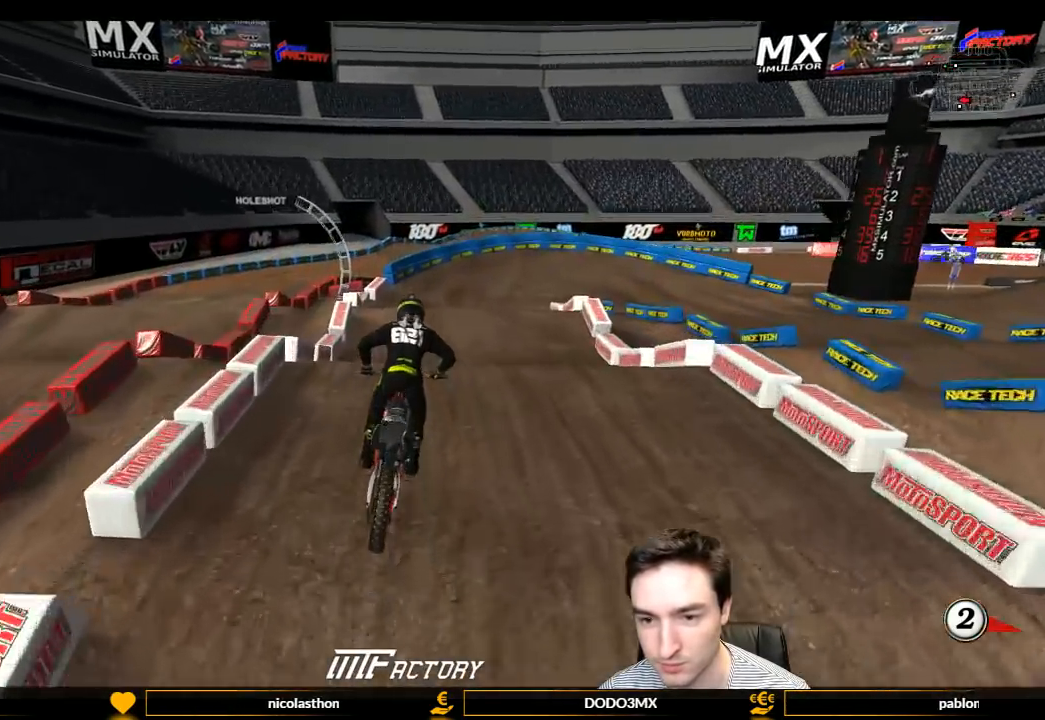
{"buttons": ["R2"], "left_stick": "down-right", "right_stick": "center", "events": [[333, "left_stick", "down"], [500, "left_stick", "down-right"]]}
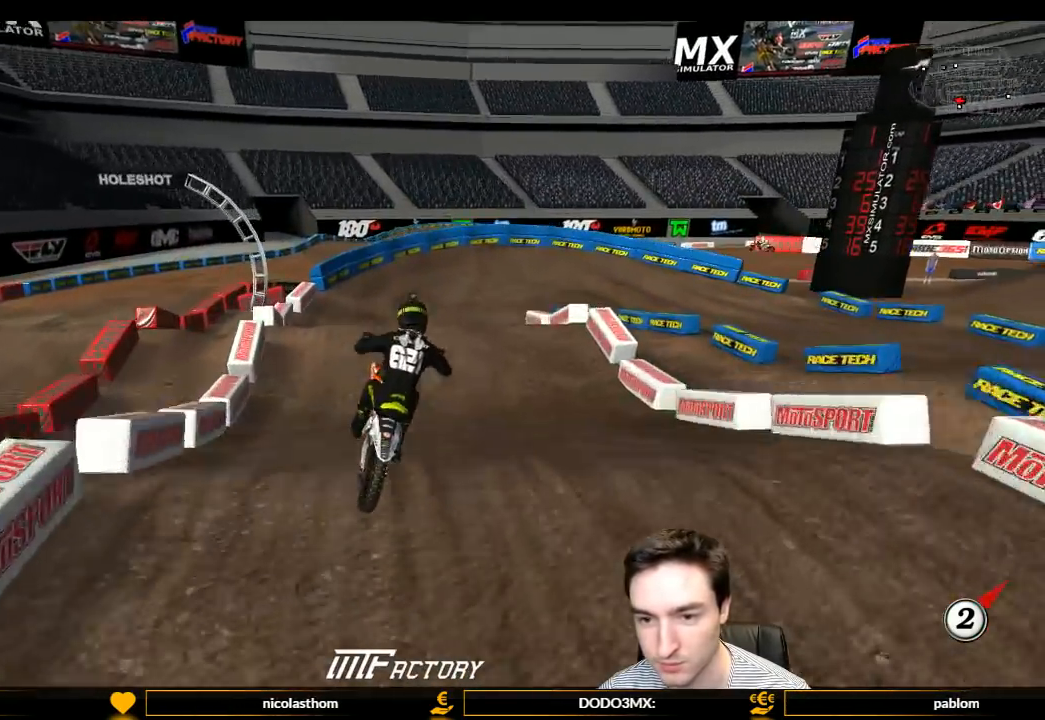
{"buttons": ["R2"], "left_stick": "down-left", "right_stick": "center", "events": [[33, "left_stick", "up-right"], [100, "left_stick", "center"], [500, "left_stick", "down-left"]]}
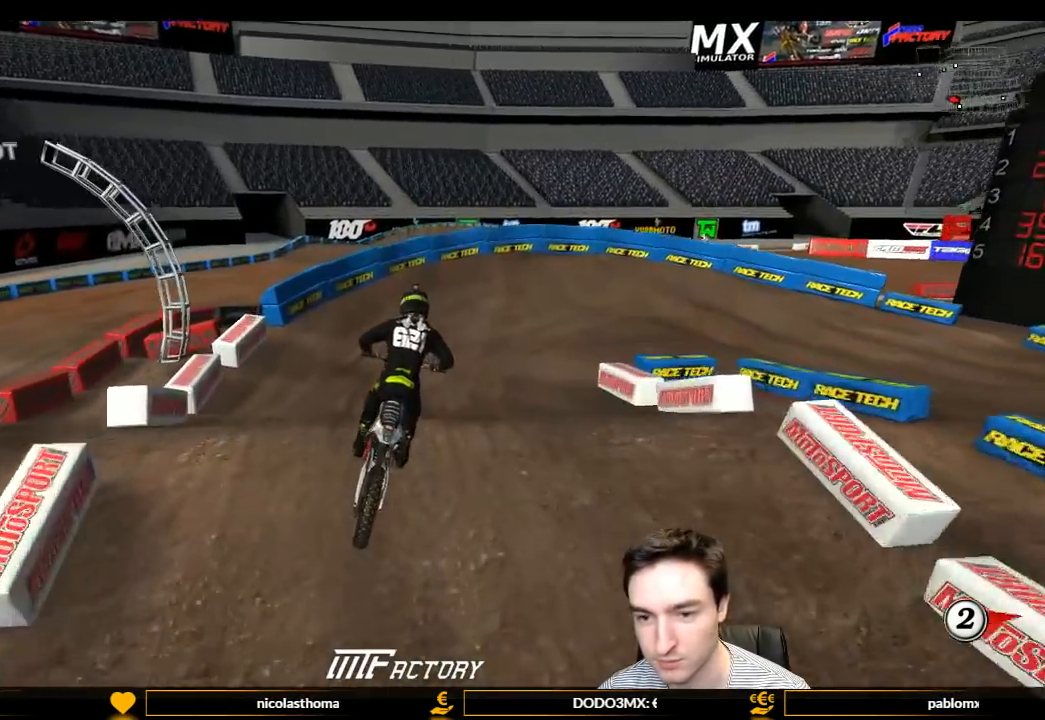
{"buttons": [], "left_stick": "center", "right_stick": "center", "events": [[33, "R2", "up"], [67, "left_stick", "down"], [233, "R2", "down"], [367, "left_stick", "center"], [433, "R2", "up"]]}
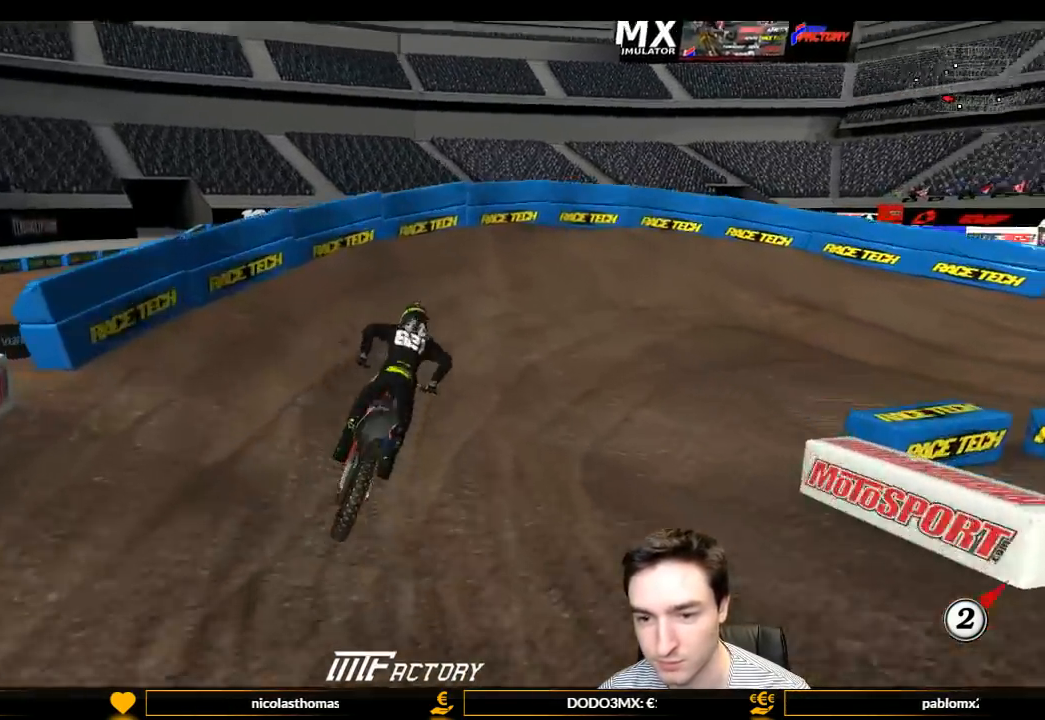
{"buttons": ["L1"], "left_stick": "right", "right_stick": "center", "events": [[100, "left_stick", "right"], [133, "A", "down"], [133, "L2", "down"], [200, "L1", "down"], [267, "A", "up"], [267, "L2", "up"]]}
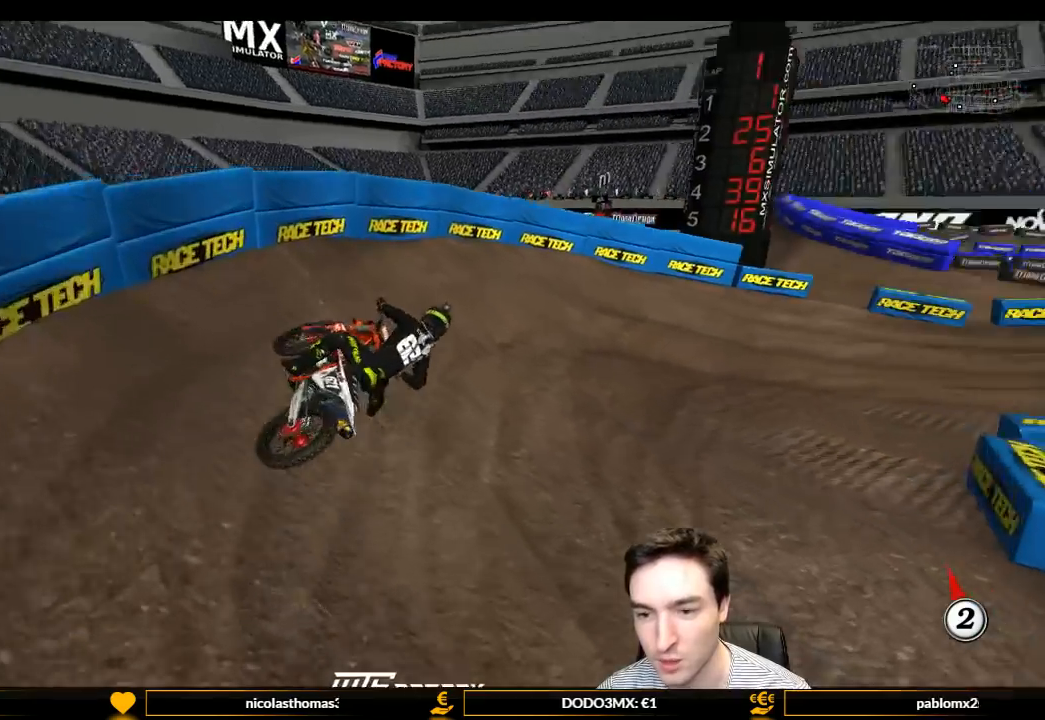
{"buttons": ["L1", "R2"], "left_stick": "center", "right_stick": "center", "events": [[67, "left_stick", "center"], [200, "R2", "down"], [300, "R2", "up"], [433, "R2", "down"]]}
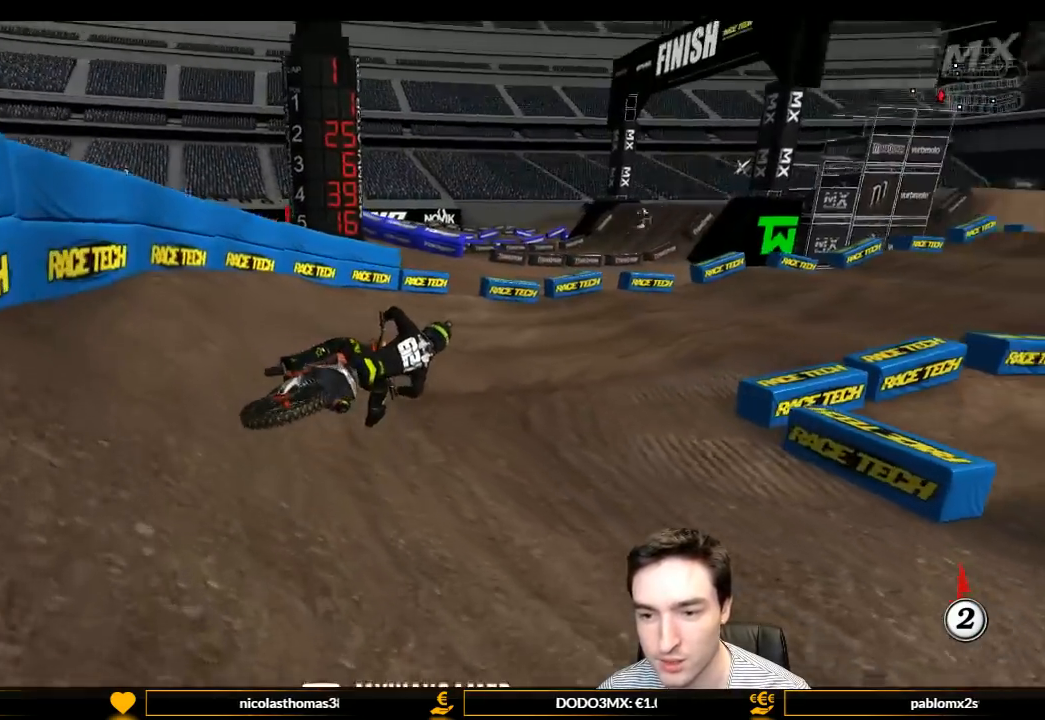
{"buttons": ["L1", "R2"], "left_stick": "left", "right_stick": "center", "events": [[67, "R2", "up"], [100, "left_stick", "left"], [200, "R2", "down"], [267, "left_stick", "center"], [300, "R2", "up"], [367, "R2", "down"], [467, "left_stick", "left"]]}
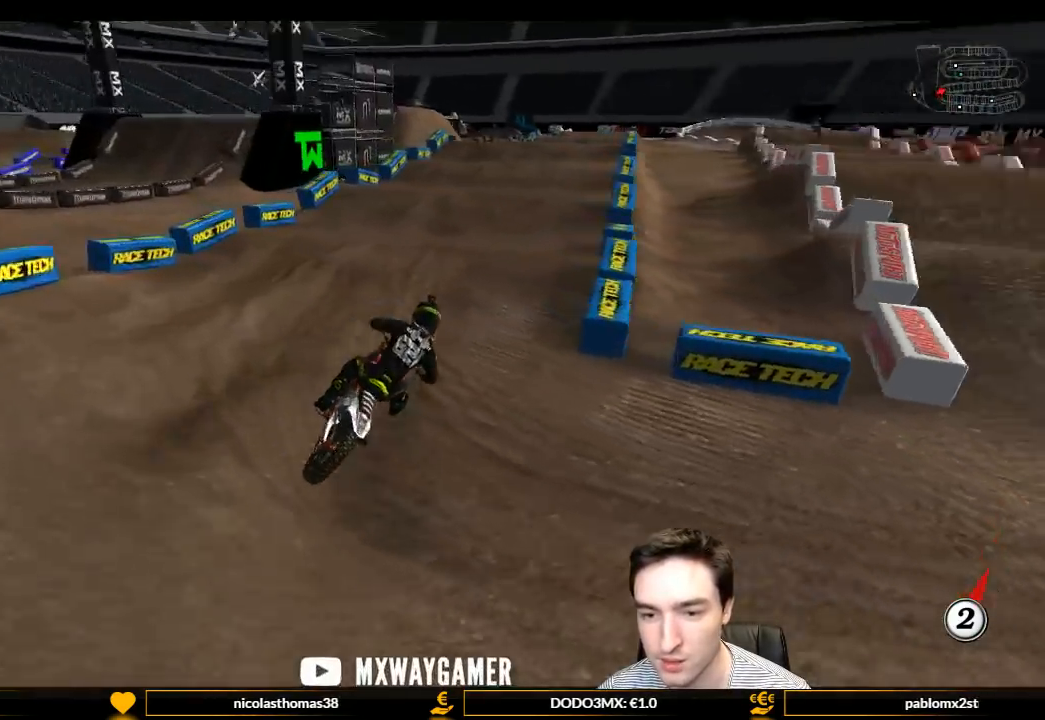
{"buttons": ["R2"], "left_stick": "left", "right_stick": "center", "events": [[333, "L1", "up"]]}
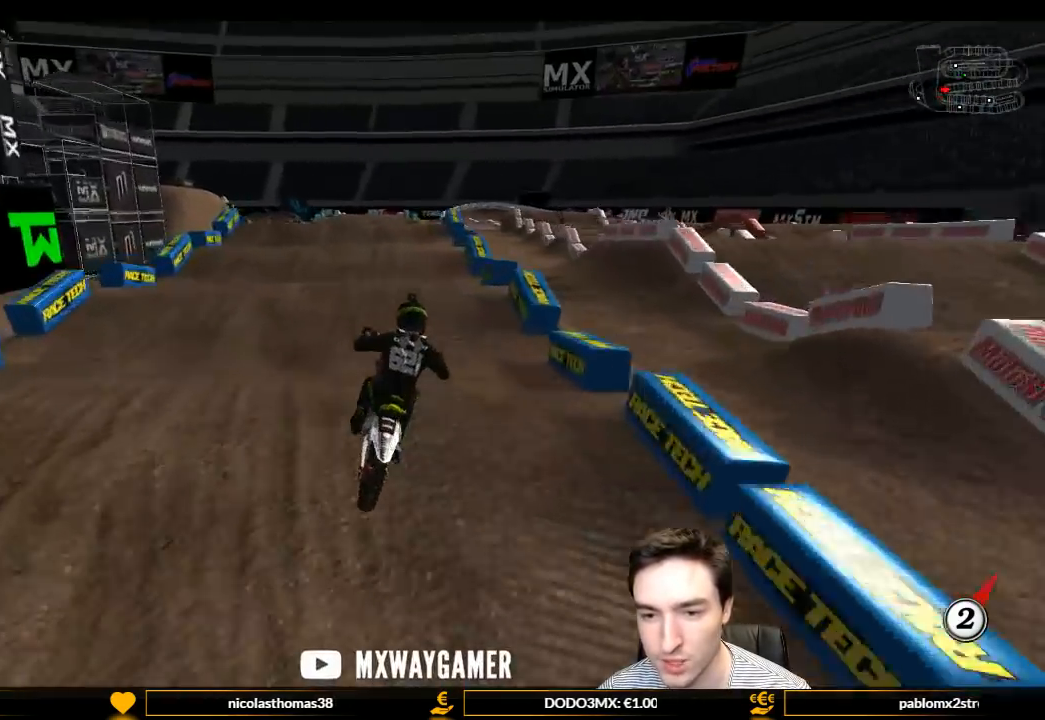
{"buttons": ["R2"], "left_stick": "center", "right_stick": "center", "events": [[100, "left_stick", "center"], [367, "left_stick", "left"], [500, "left_stick", "center"]]}
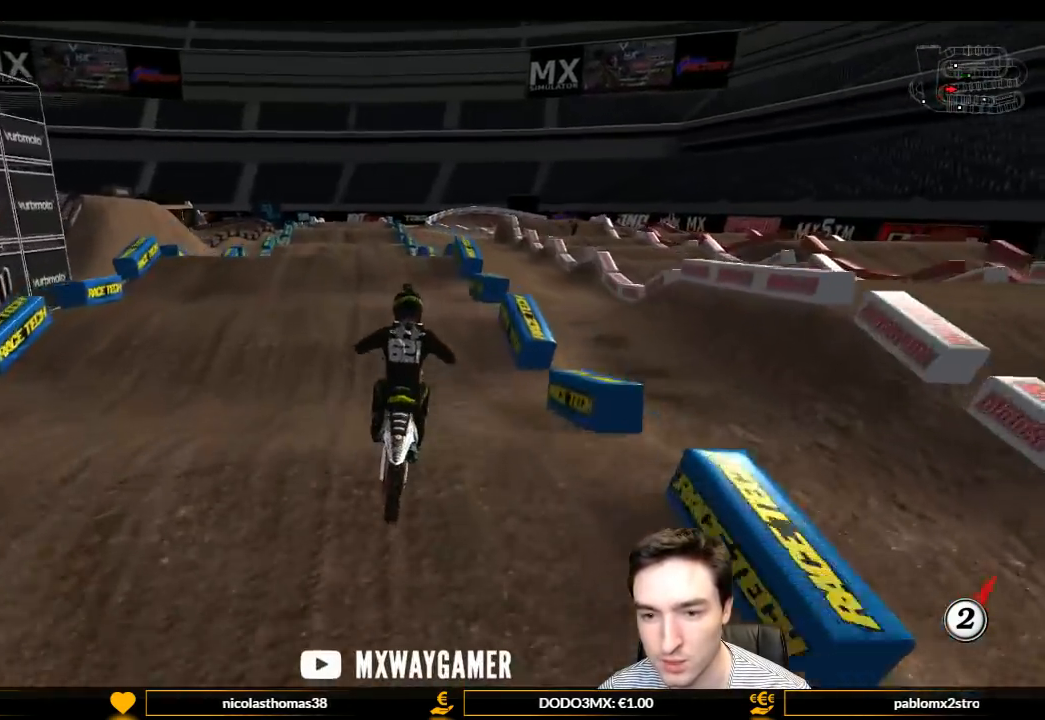
{"buttons": [], "left_stick": "center", "right_stick": "center", "events": [[133, "left_stick", "down"], [267, "left_stick", "center"], [300, "R2", "up"]]}
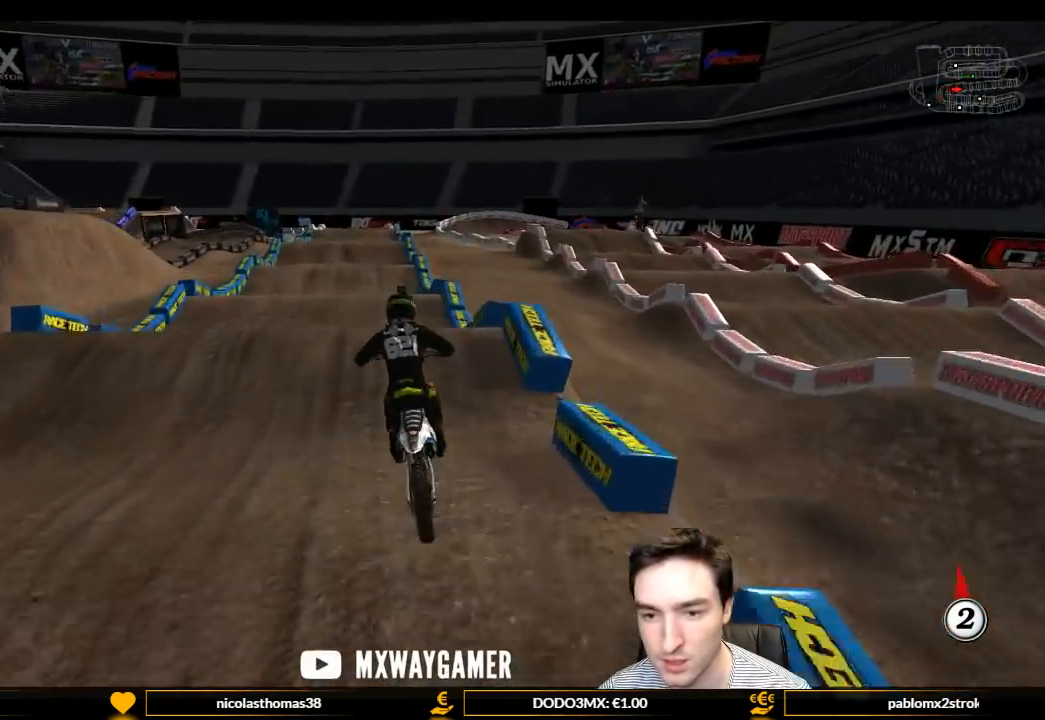
{"buttons": ["R2"], "left_stick": "center", "right_stick": "center", "events": [[133, "A", "down"], [133, "L2", "down"], [267, "A", "up"], [300, "L2", "up"], [300, "left_stick", "down"], [367, "R2", "down"], [500, "left_stick", "center"]]}
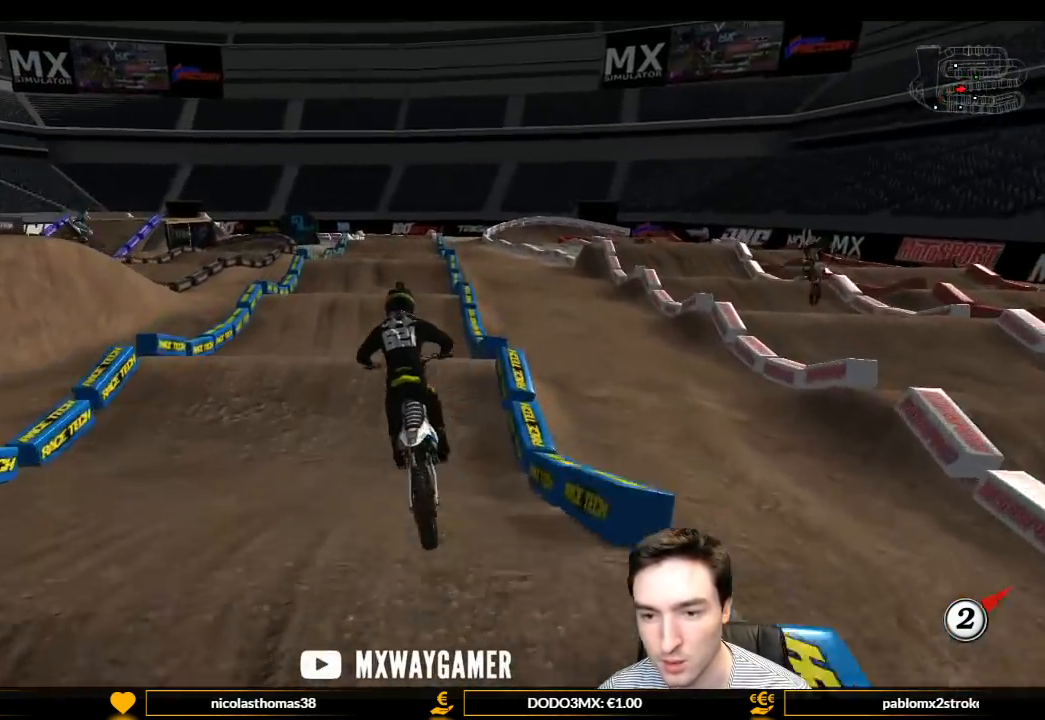
{"buttons": [], "left_stick": "center", "right_stick": "center", "events": [[67, "R2", "up"], [133, "R2", "down"], [333, "R2", "up"]]}
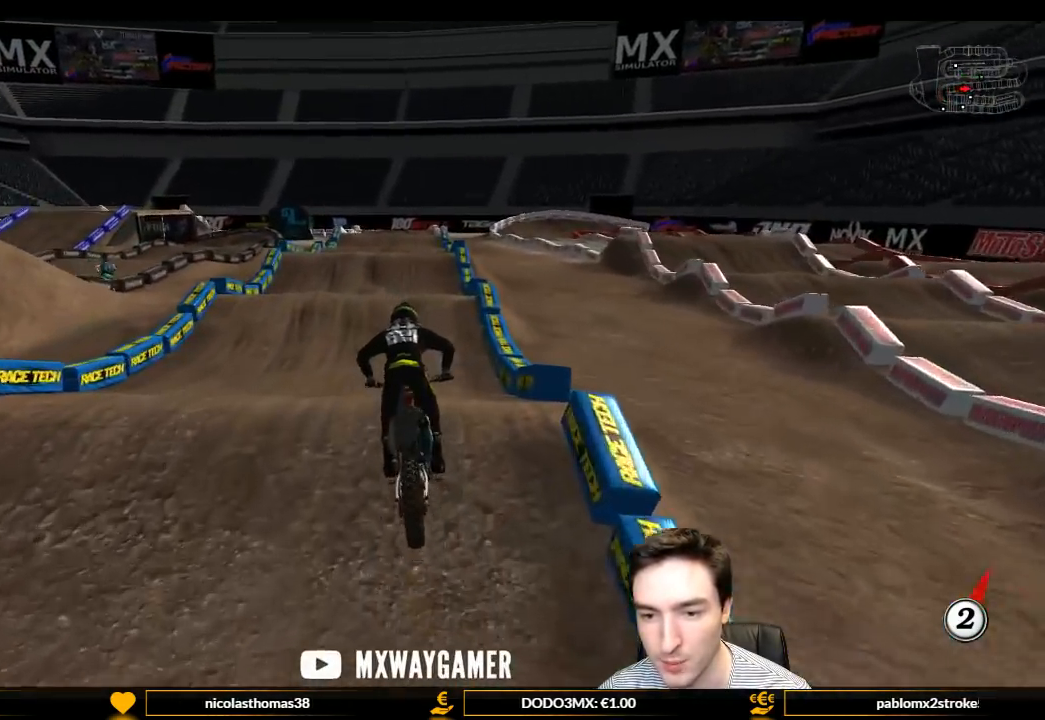
{"buttons": ["R2"], "left_stick": "down-right", "right_stick": "center", "events": [[333, "left_stick", "down"], [433, "R2", "down"], [433, "left_stick", "down-right"]]}
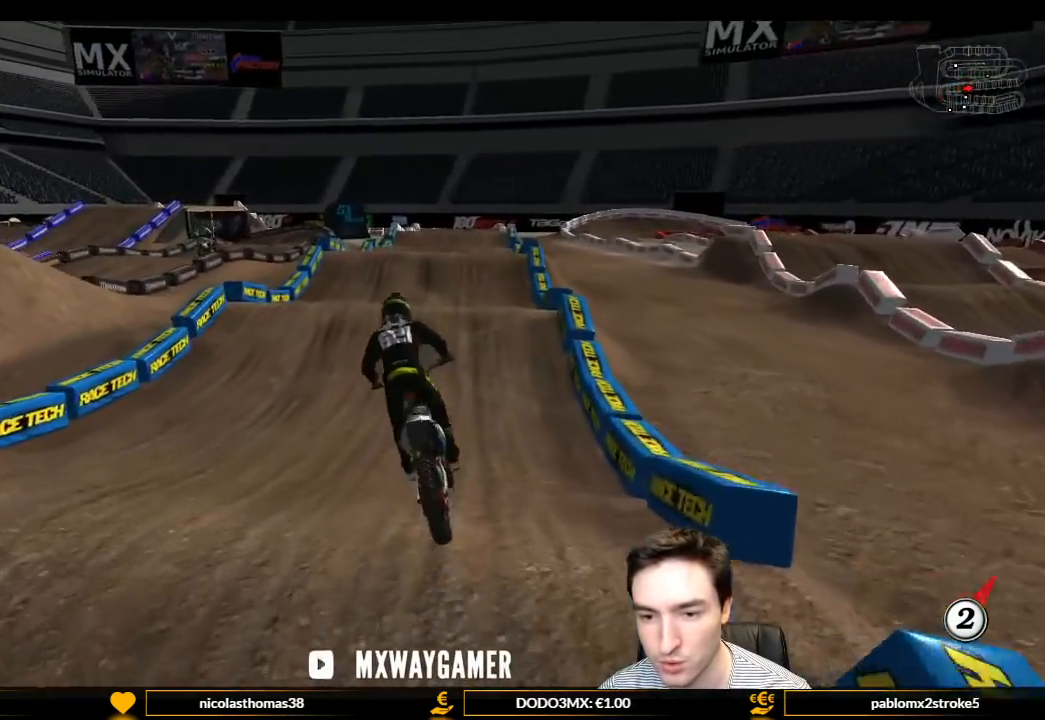
{"buttons": ["L1"], "left_stick": "right", "right_stick": "center", "events": [[100, "L1", "down"], [200, "left_stick", "center"], [433, "left_stick", "right"], [467, "R2", "up"]]}
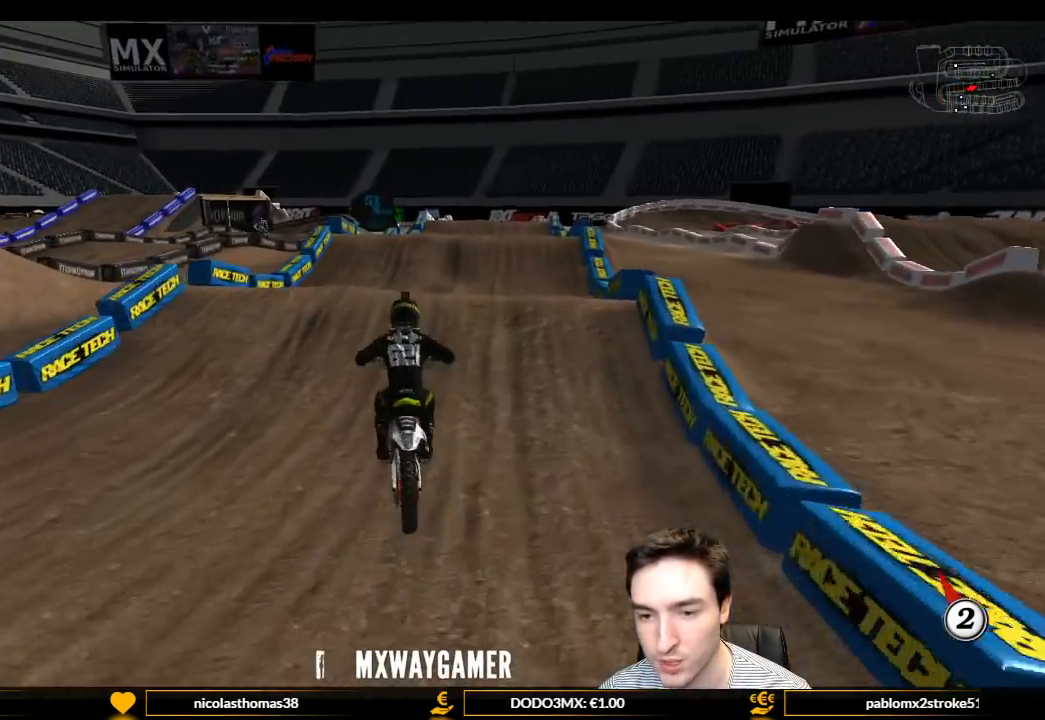
{"buttons": ["R2"], "left_stick": "down", "right_stick": "center", "events": [[67, "R2", "down"], [67, "left_stick", "center"], [367, "left_stick", "down"], [433, "L1", "up"]]}
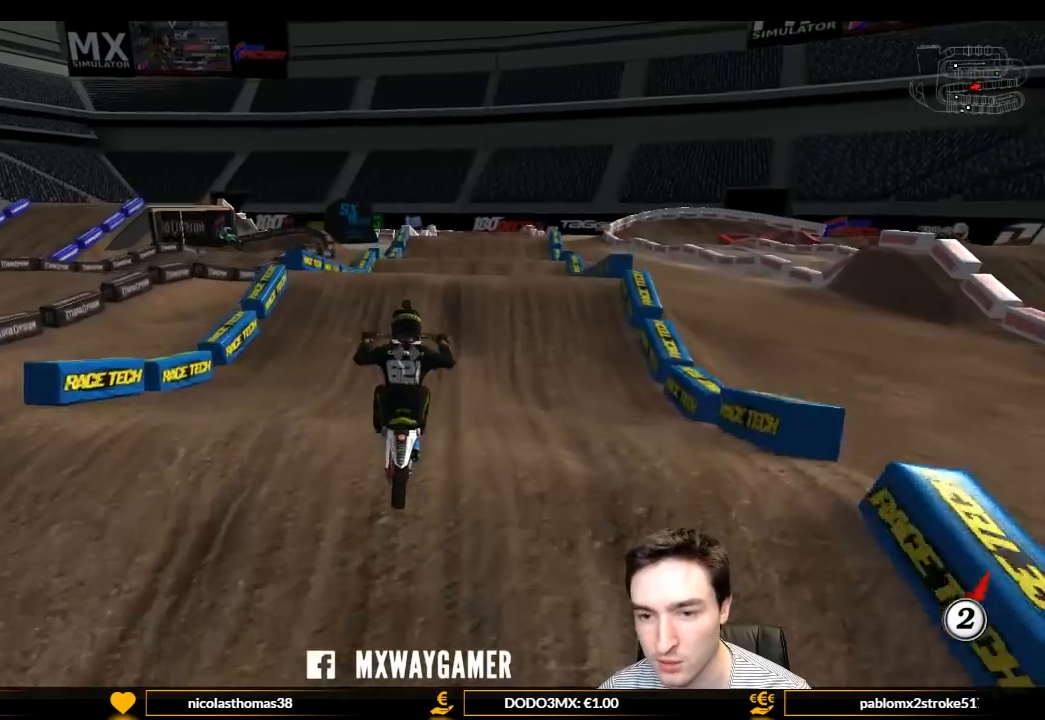
{"buttons": [], "left_stick": "center", "right_stick": "center", "events": [[33, "left_stick", "center"], [333, "R2", "up"]]}
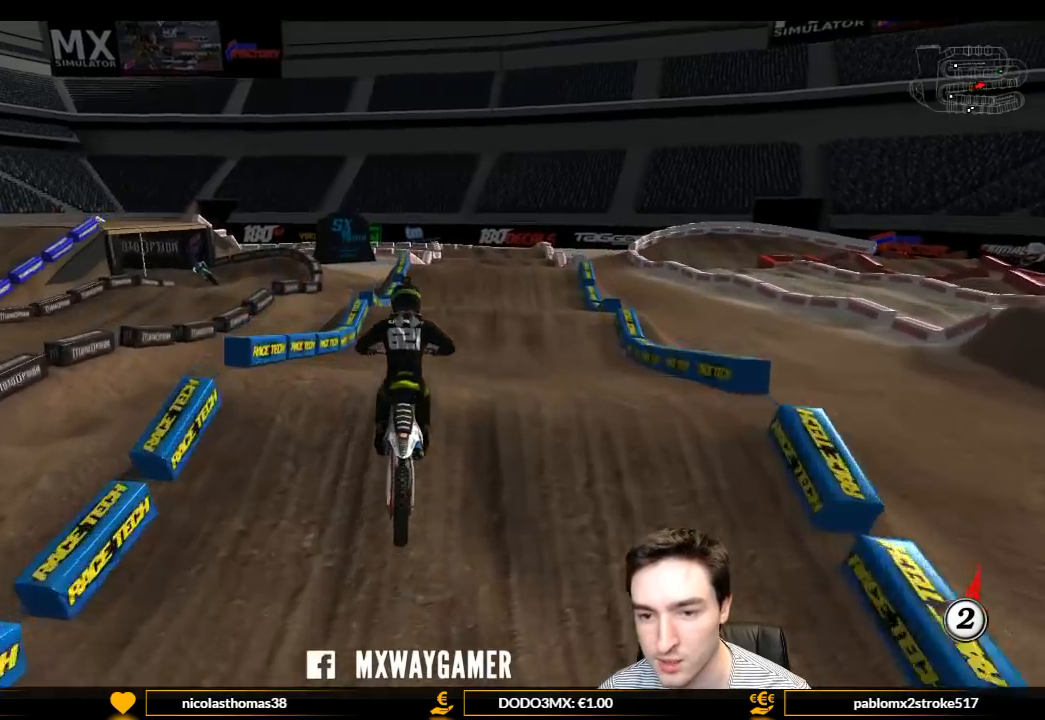
{"buttons": ["R2"], "left_stick": "down-right", "right_stick": "center", "events": [[100, "left_stick", "down-left"], [233, "left_stick", "center"], [367, "left_stick", "down"], [400, "R2", "down"], [500, "left_stick", "down-right"]]}
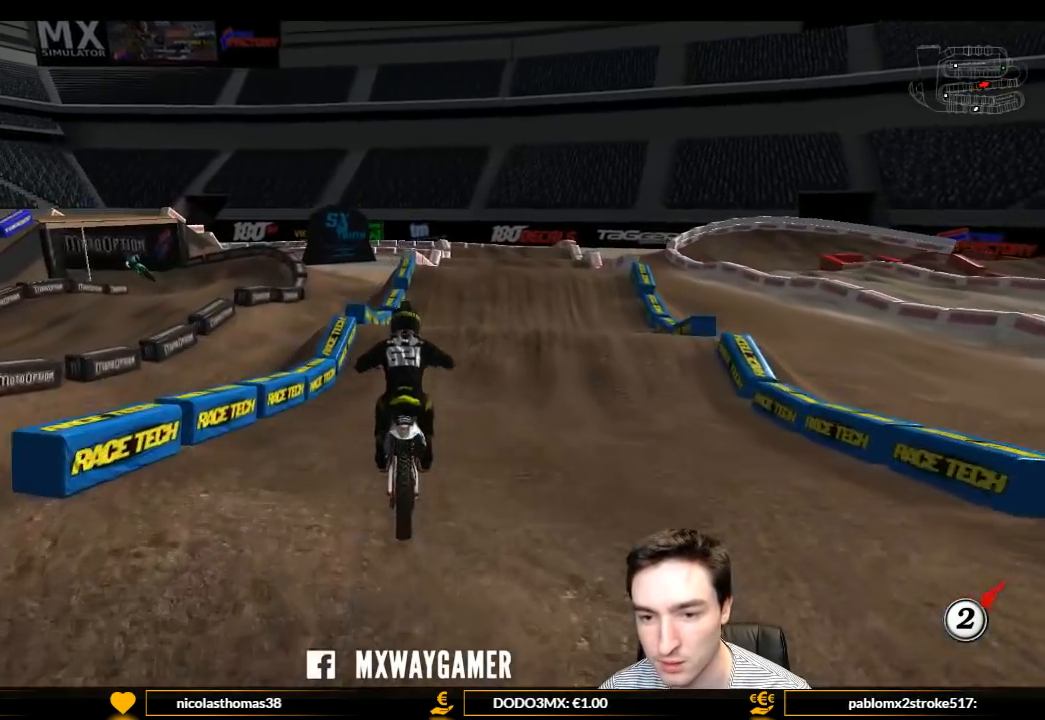
{"buttons": ["R2"], "left_stick": "center", "right_stick": "center", "events": [[200, "left_stick", "center"]]}
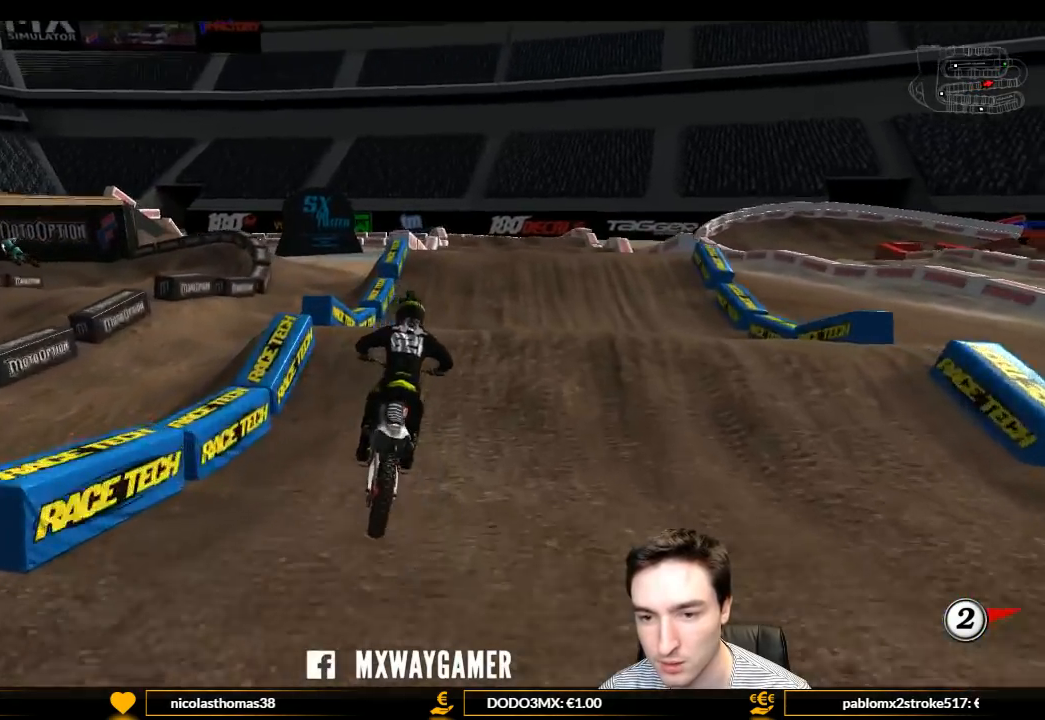
{"buttons": ["R2"], "left_stick": "down-right", "right_stick": "center", "events": [[267, "left_stick", "down"], [467, "left_stick", "down-right"]]}
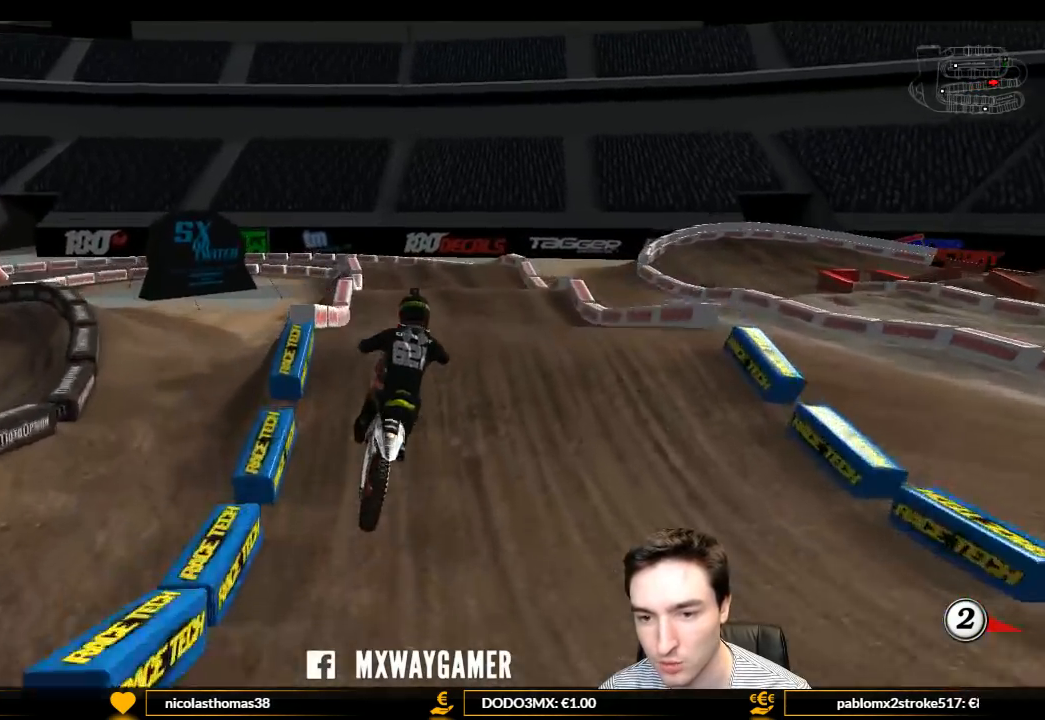
{"buttons": ["L1", "R2"], "left_stick": "left", "right_stick": "center", "events": [[400, "left_stick", "down-left"], [467, "left_stick", "left"], [500, "L1", "down"]]}
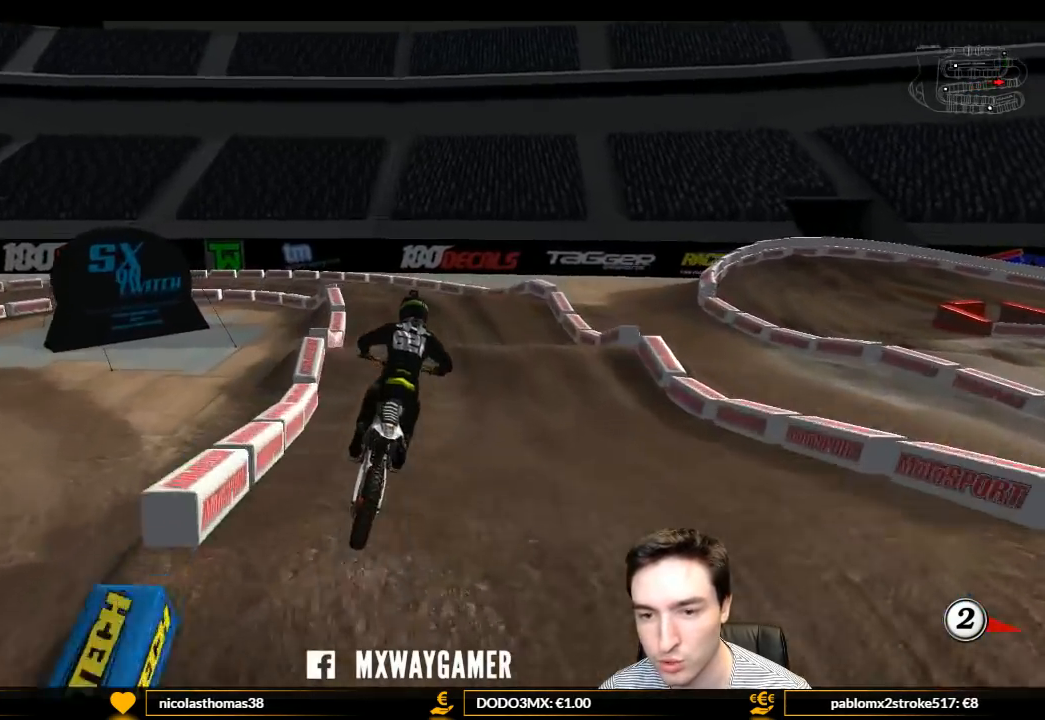
{"buttons": ["L1"], "left_stick": "center", "right_stick": "center", "events": [[133, "left_stick", "center"], [333, "left_stick", "left"], [367, "R2", "up"], [467, "left_stick", "center"]]}
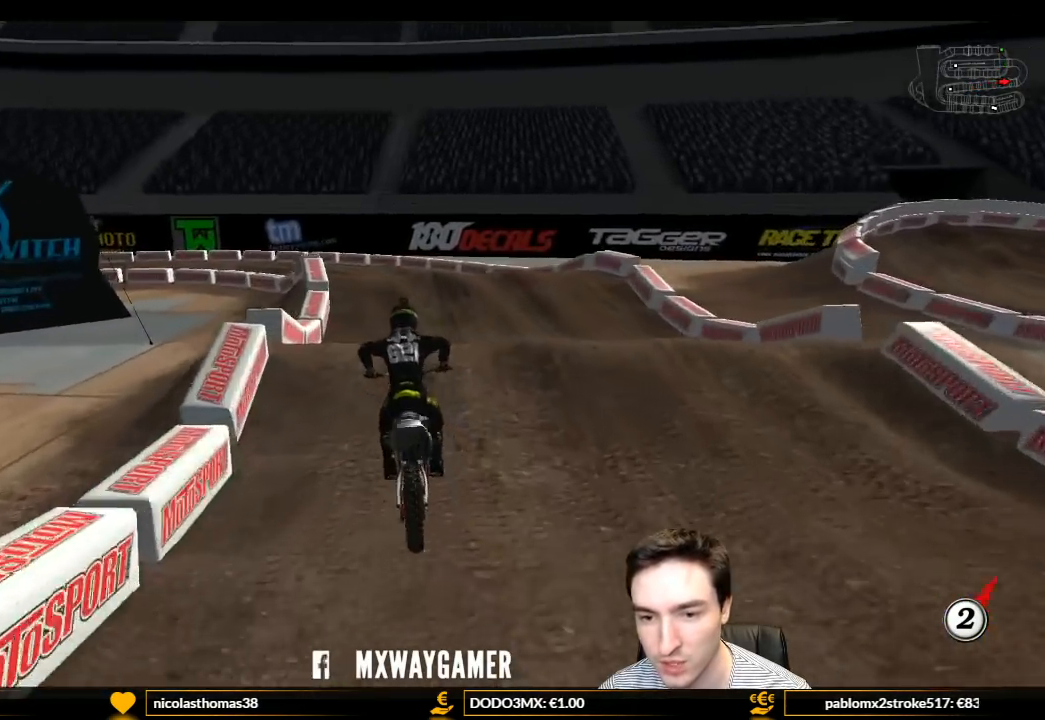
{"buttons": [], "left_stick": "down", "right_stick": "center", "events": [[67, "L1", "up"], [133, "left_stick", "down-left"], [200, "R2", "down"], [333, "left_stick", "down"], [400, "R2", "up"]]}
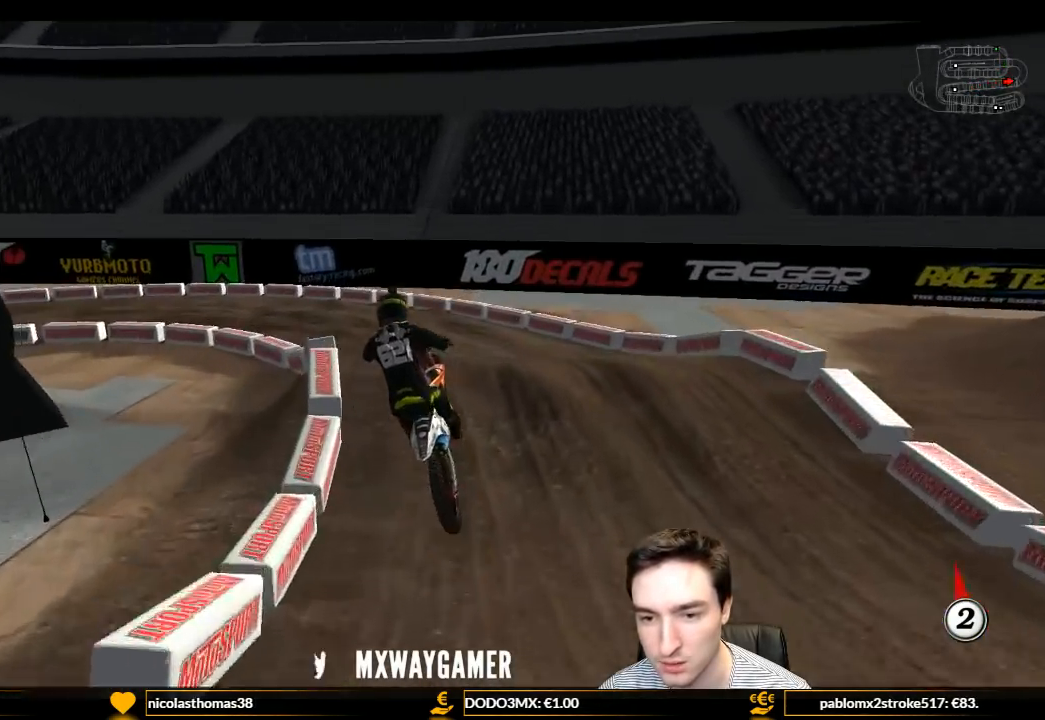
{"buttons": ["A", "L2"], "left_stick": "down-right", "right_stick": "center", "events": [[367, "A", "down"], [367, "L2", "down"], [367, "left_stick", "down-right"]]}
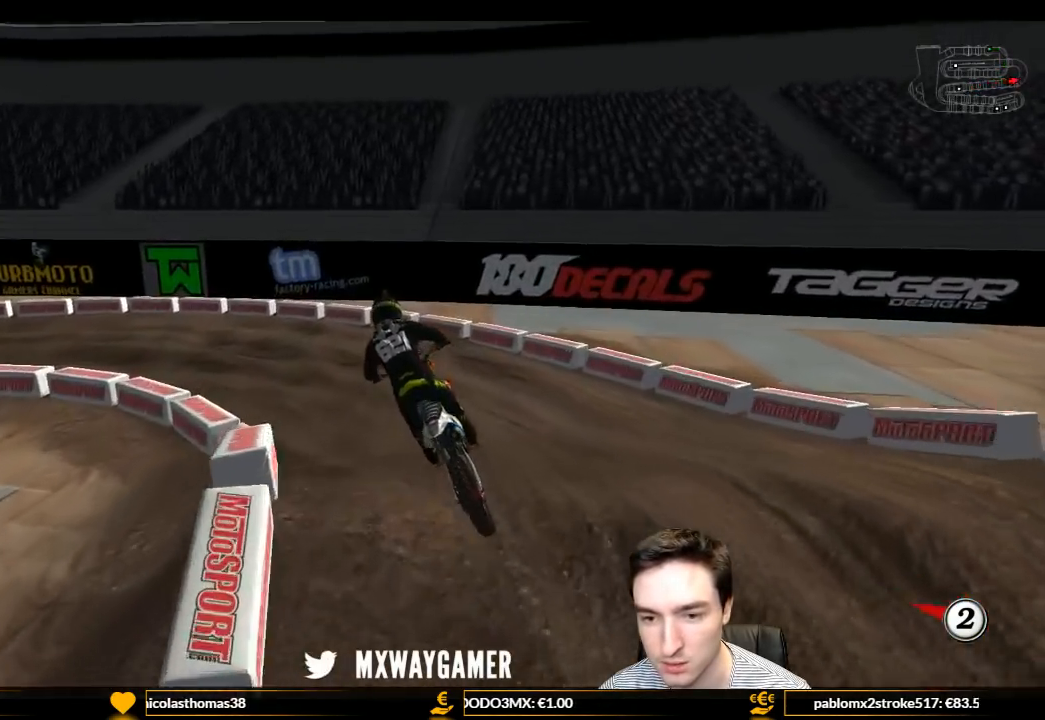
{"buttons": ["L1", "L2"], "left_stick": "center", "right_stick": "center", "events": [[100, "left_stick", "center"], [167, "A", "up"], [167, "L1", "down"], [233, "L2", "up"], [367, "left_stick", "left"], [400, "L2", "down"], [500, "left_stick", "center"]]}
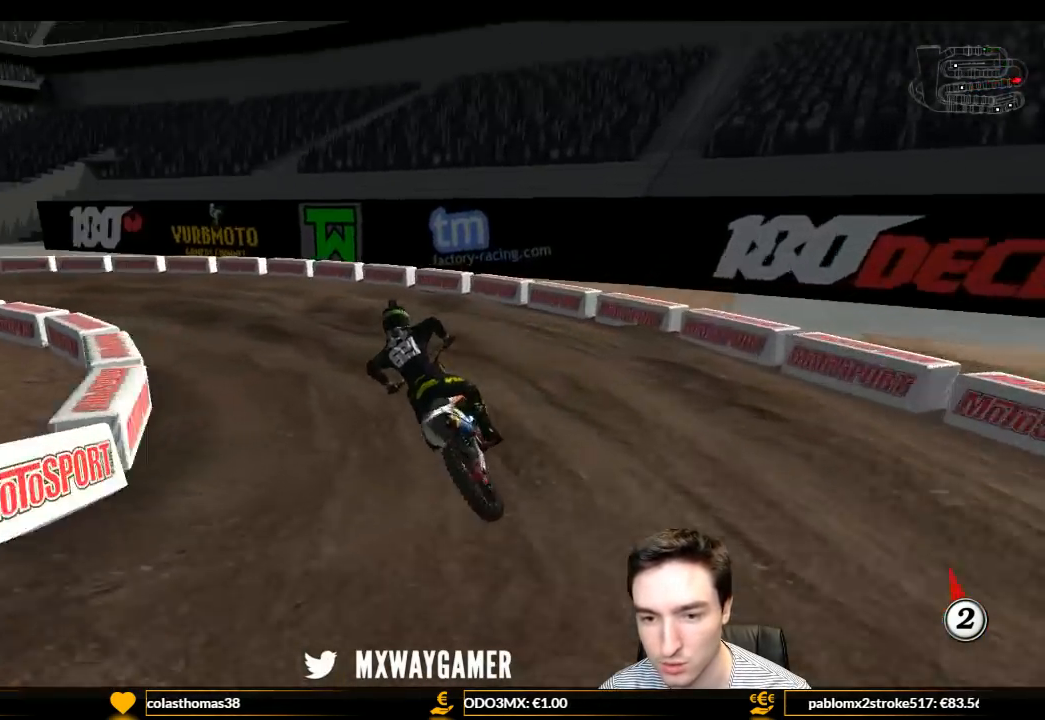
{"buttons": ["L1", "R2"], "left_stick": "center", "right_stick": "center", "events": [[33, "L2", "up"], [467, "R2", "down"]]}
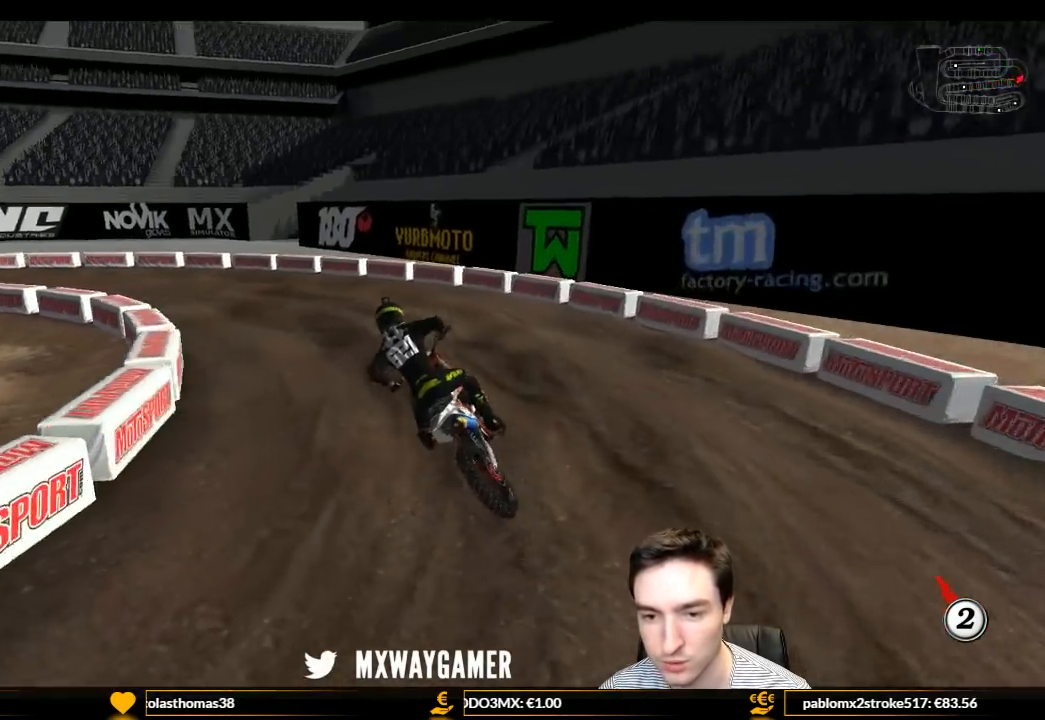
{"buttons": ["L1", "R2"], "left_stick": "right", "right_stick": "center", "events": [[100, "left_stick", "right"], [133, "R2", "up"], [167, "left_stick", "center"], [233, "R2", "down"], [433, "R2", "up"], [433, "left_stick", "right"], [500, "R2", "down"]]}
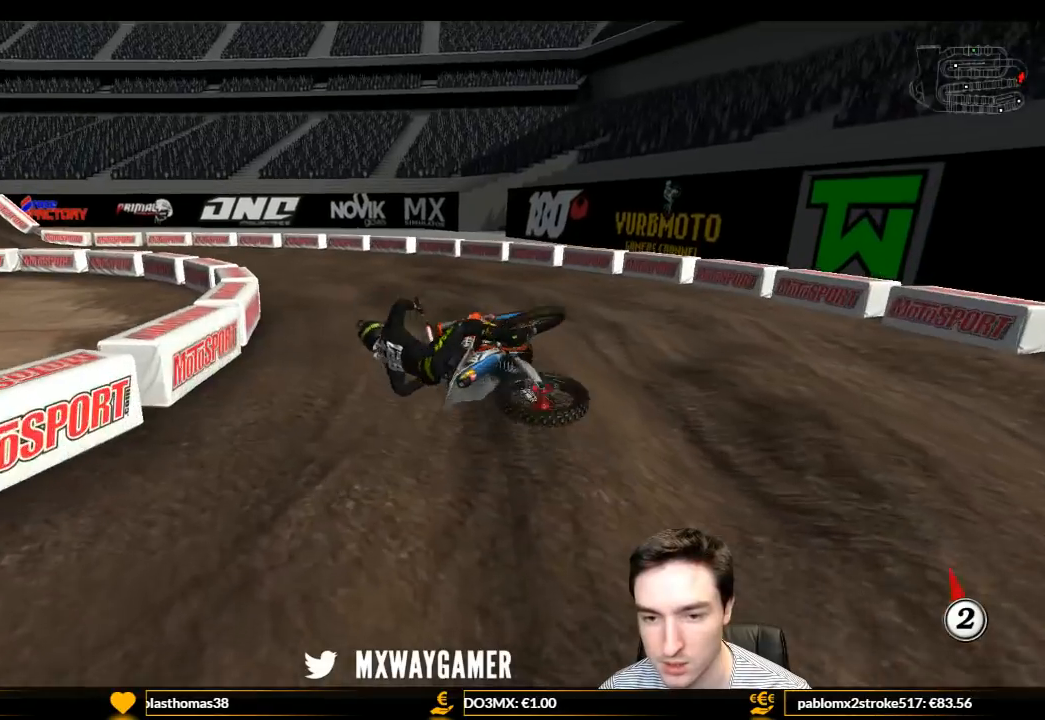
{"buttons": [], "left_stick": "center", "right_stick": "center", "events": [[167, "R2", "up"], [300, "L1", "up"], [367, "left_stick", "center"]]}
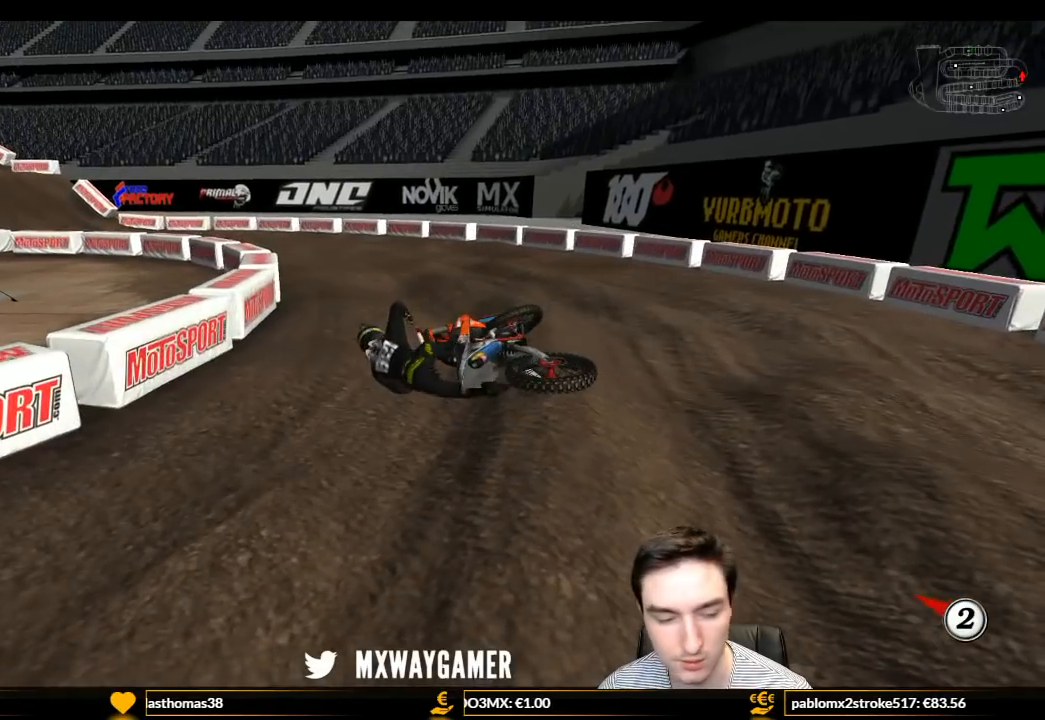
{"buttons": [], "left_stick": "center", "right_stick": "center", "events": []}